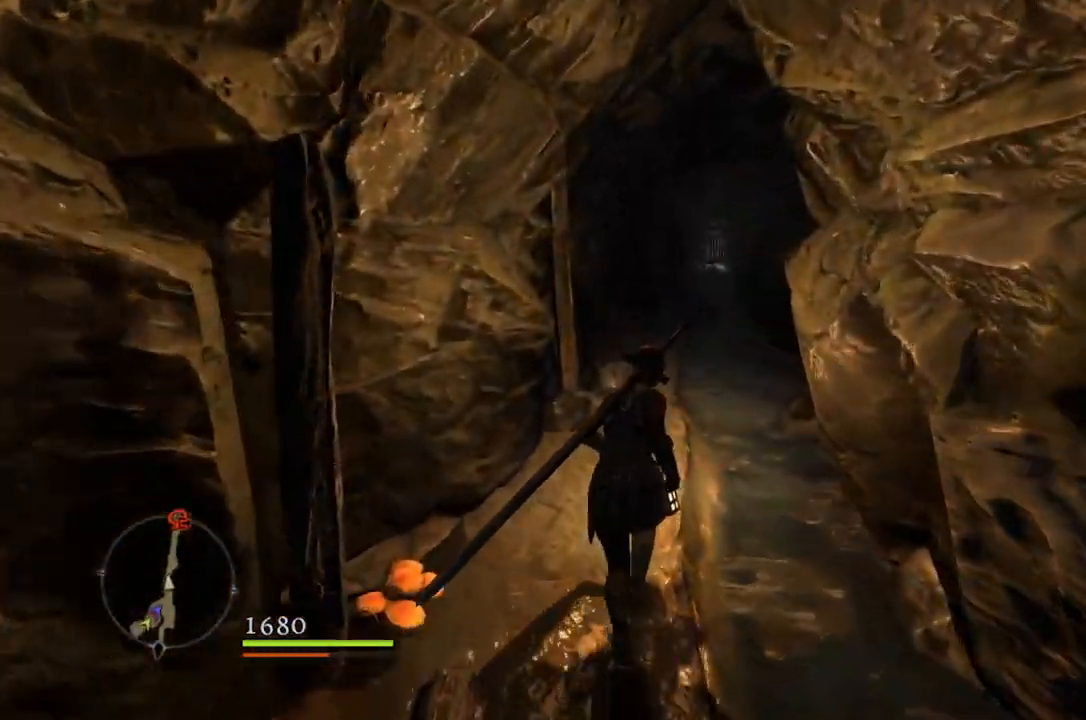
Gameplay with a controller (Xbox layout); each line is a JSON object with the inputs held at the frame after it. "events" lists button and stick changes between this image and that frame as [ms after this image, input, new state], when the widget could be followed in between.
{"buttons": [], "left_stick": "up", "right_stick": "down-right", "events": [[33, "right_stick", "down-right"]]}
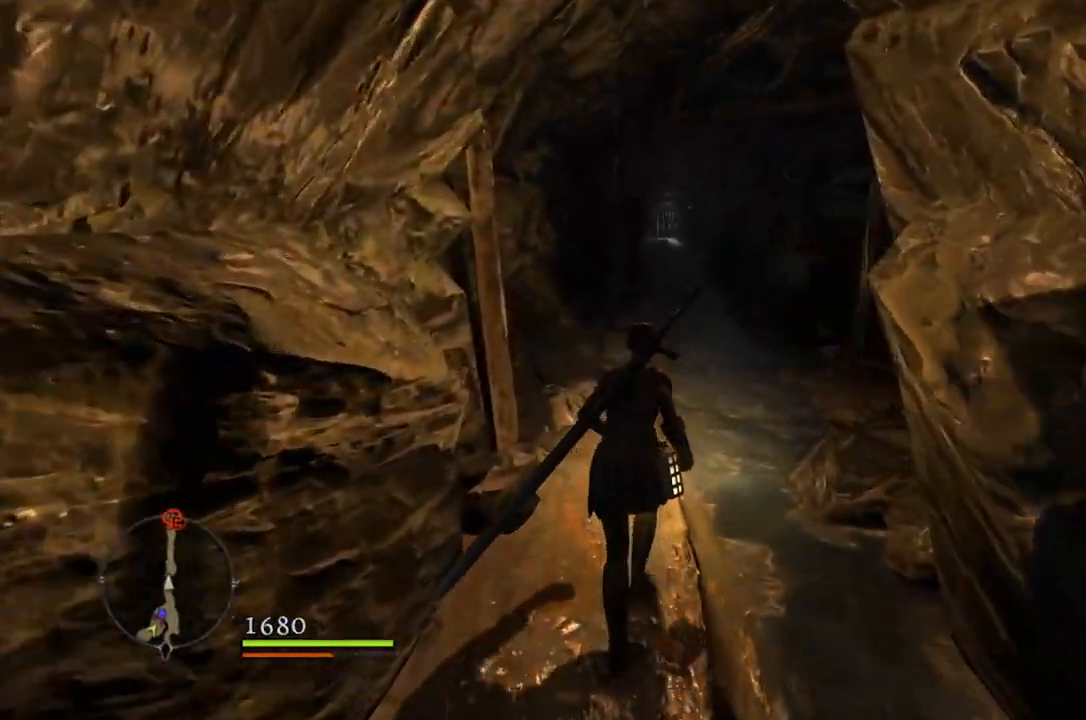
{"buttons": [], "left_stick": "up", "right_stick": "center", "events": [[83, "right_stick", "center"]]}
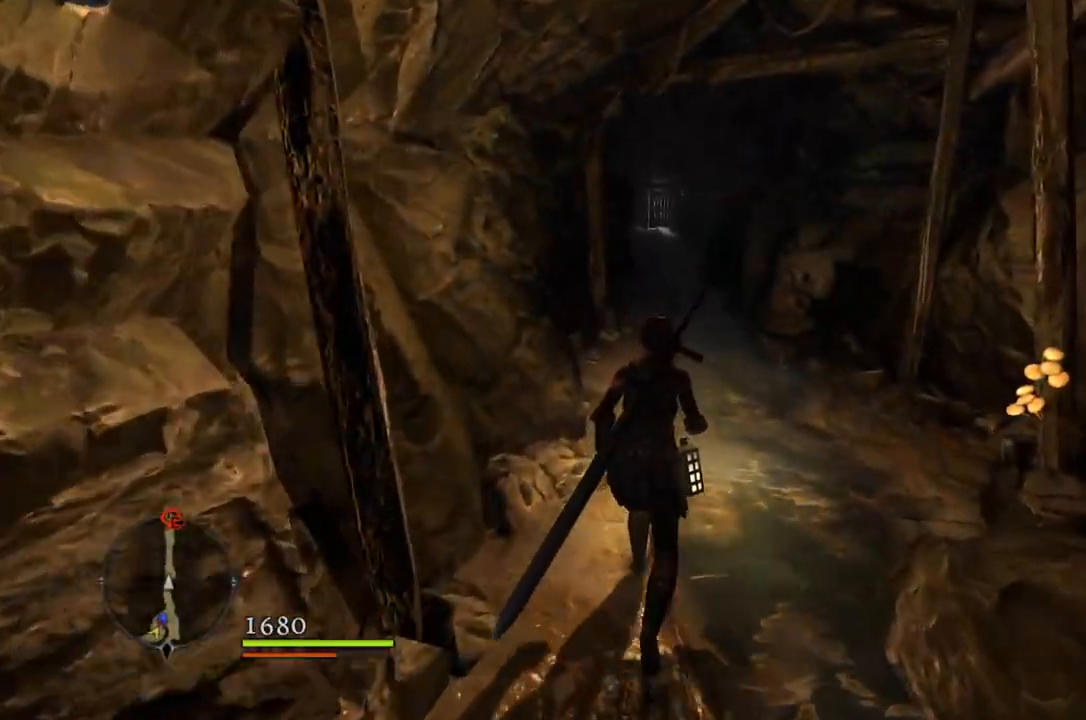
{"buttons": [], "left_stick": "up", "right_stick": "center", "events": []}
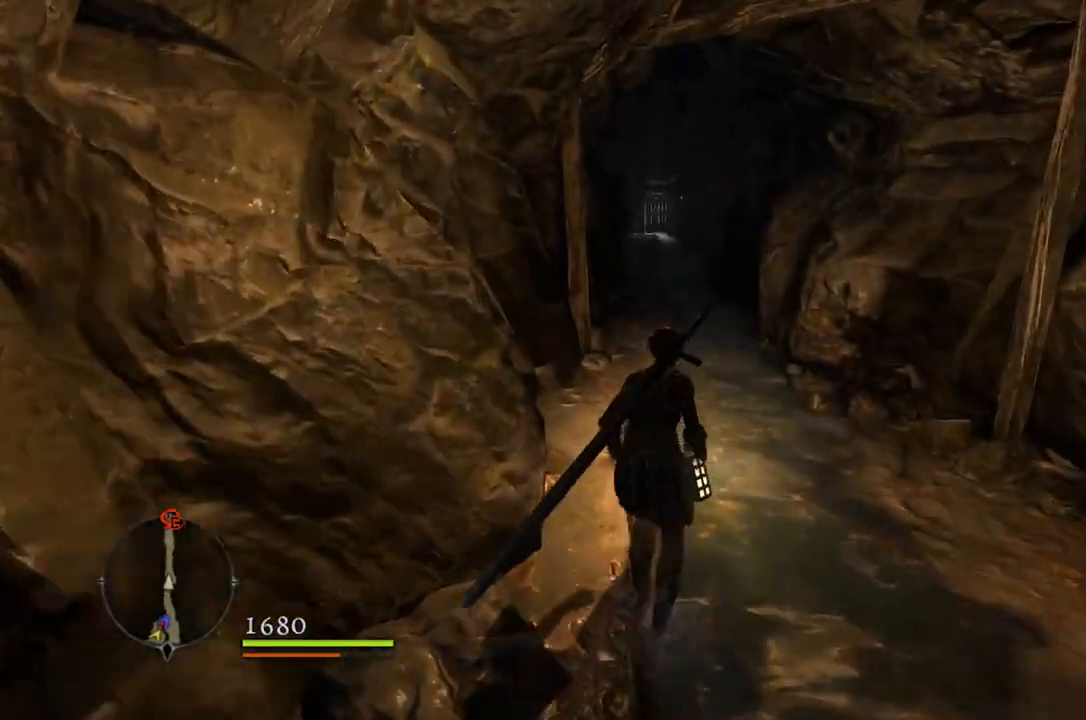
{"buttons": [], "left_stick": "up", "right_stick": "center", "events": []}
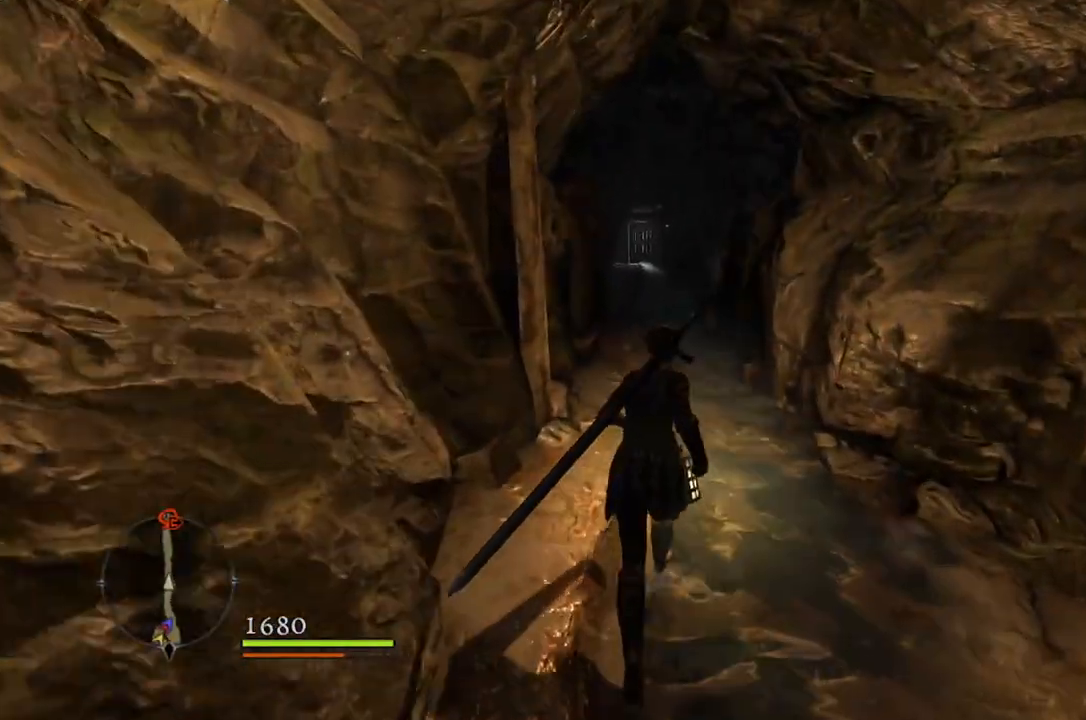
{"buttons": [], "left_stick": "up", "right_stick": "center", "events": []}
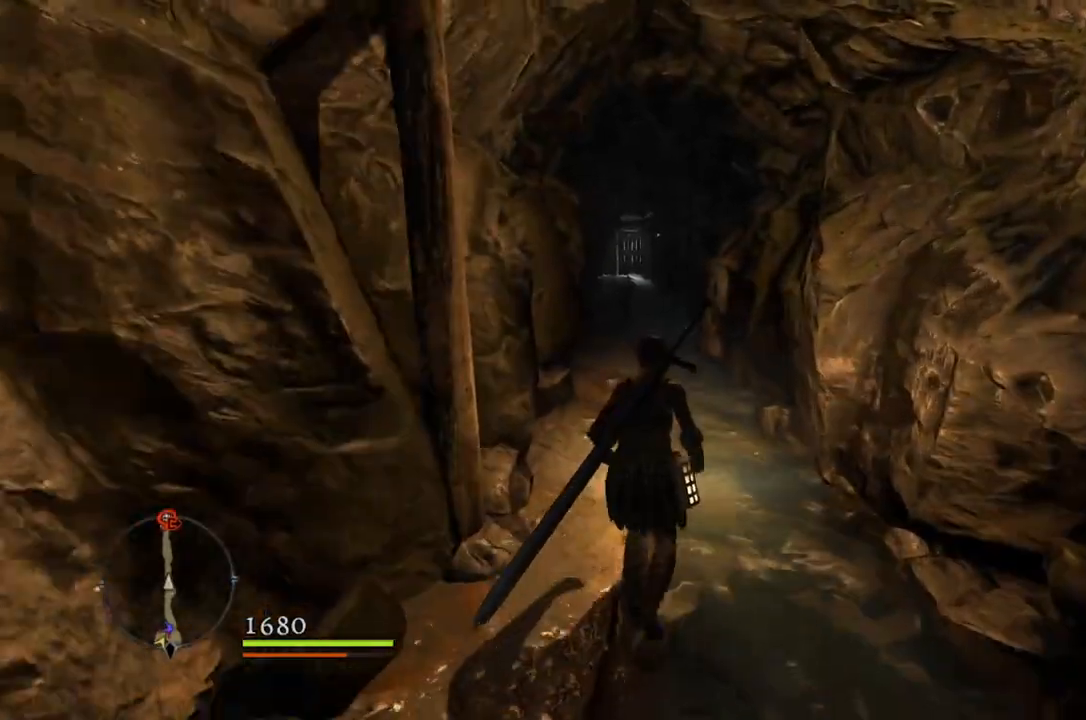
{"buttons": [], "left_stick": "up", "right_stick": "center", "events": []}
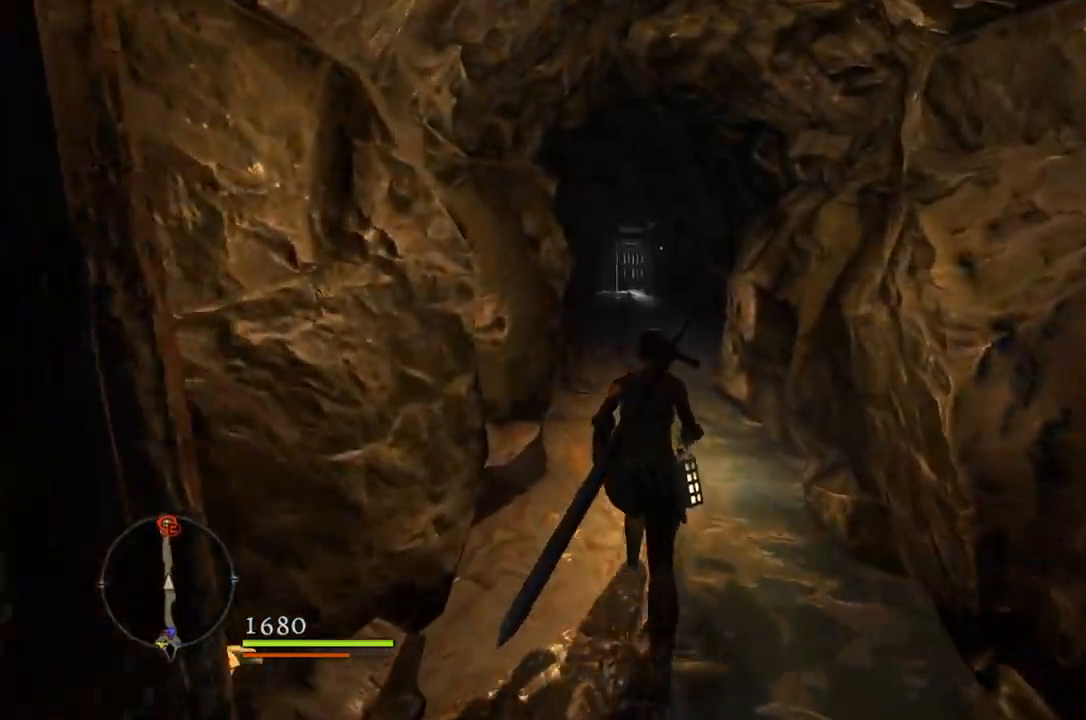
{"buttons": [], "left_stick": "up", "right_stick": "center", "events": [[100, "right_stick", "down-left"], [333, "right_stick", "center"]]}
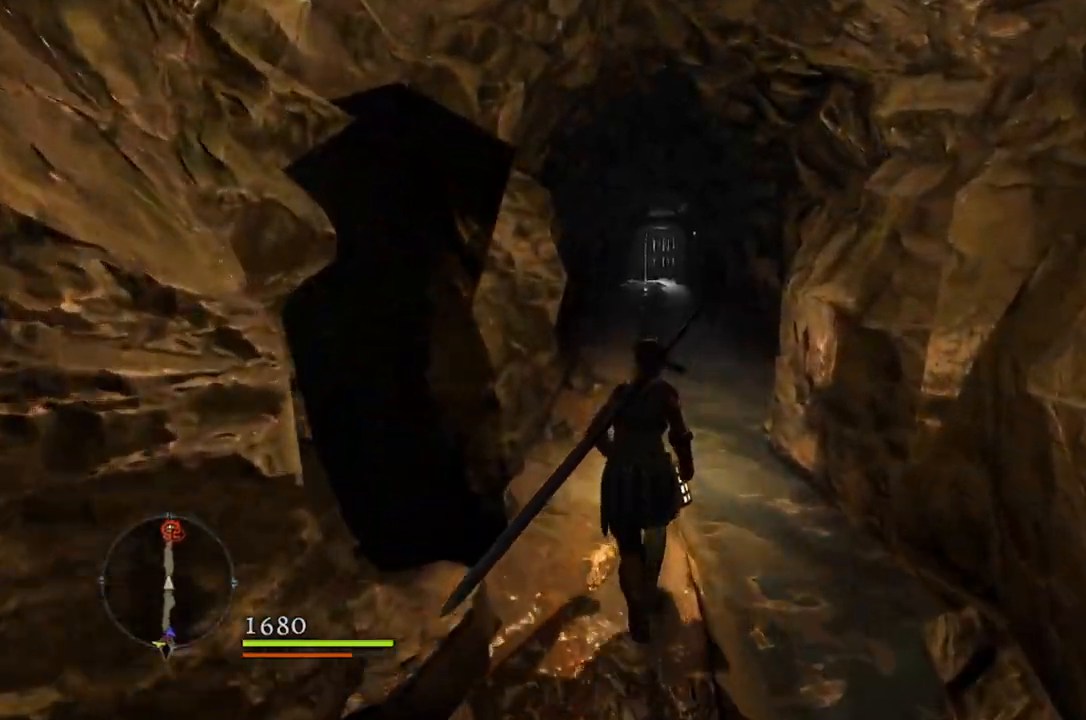
{"buttons": [], "left_stick": "up", "right_stick": "center", "events": []}
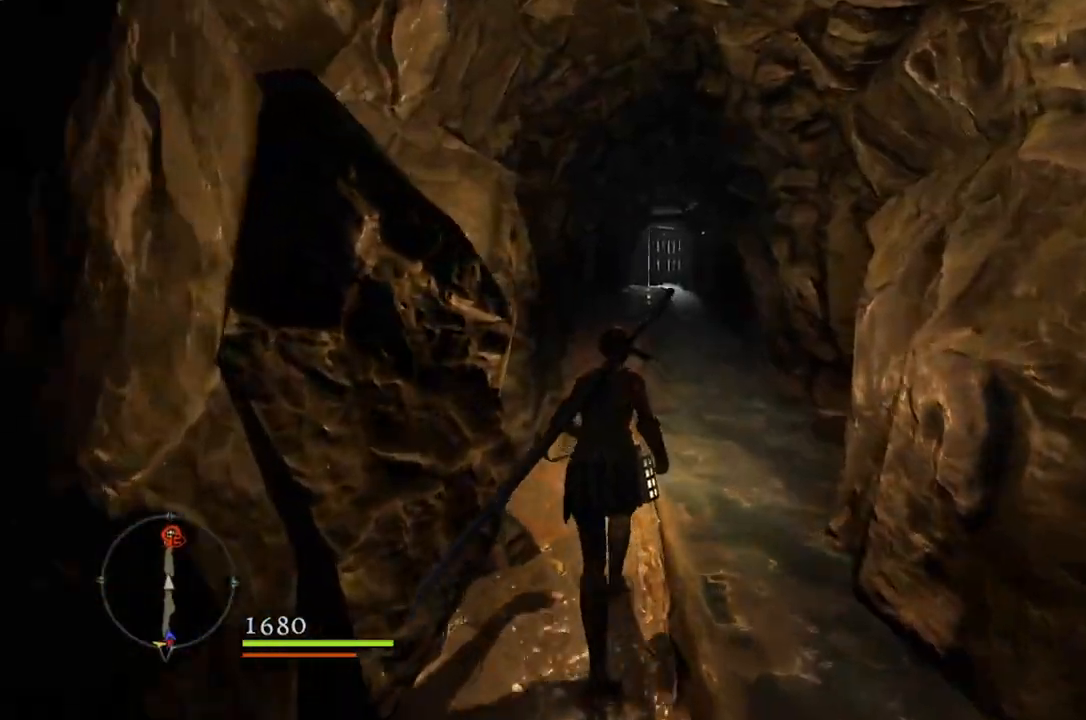
{"buttons": [], "left_stick": "up", "right_stick": "center", "events": []}
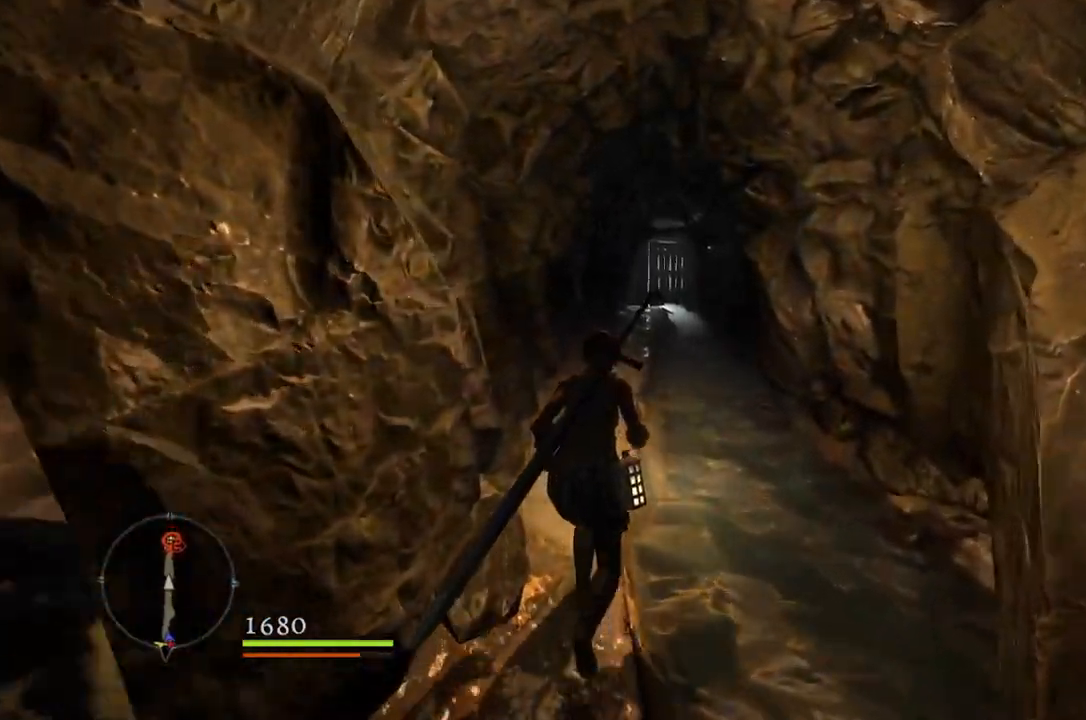
{"buttons": [], "left_stick": "up", "right_stick": "center", "events": []}
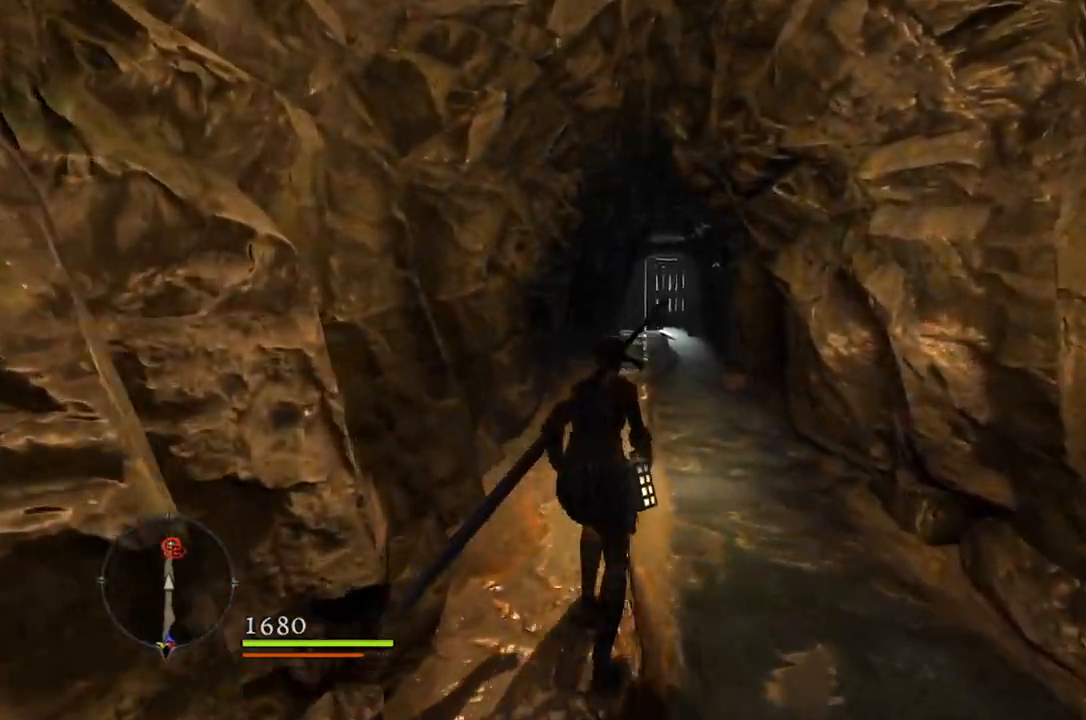
{"buttons": [], "left_stick": "up", "right_stick": "down-right", "events": [[333, "right_stick", "down-right"]]}
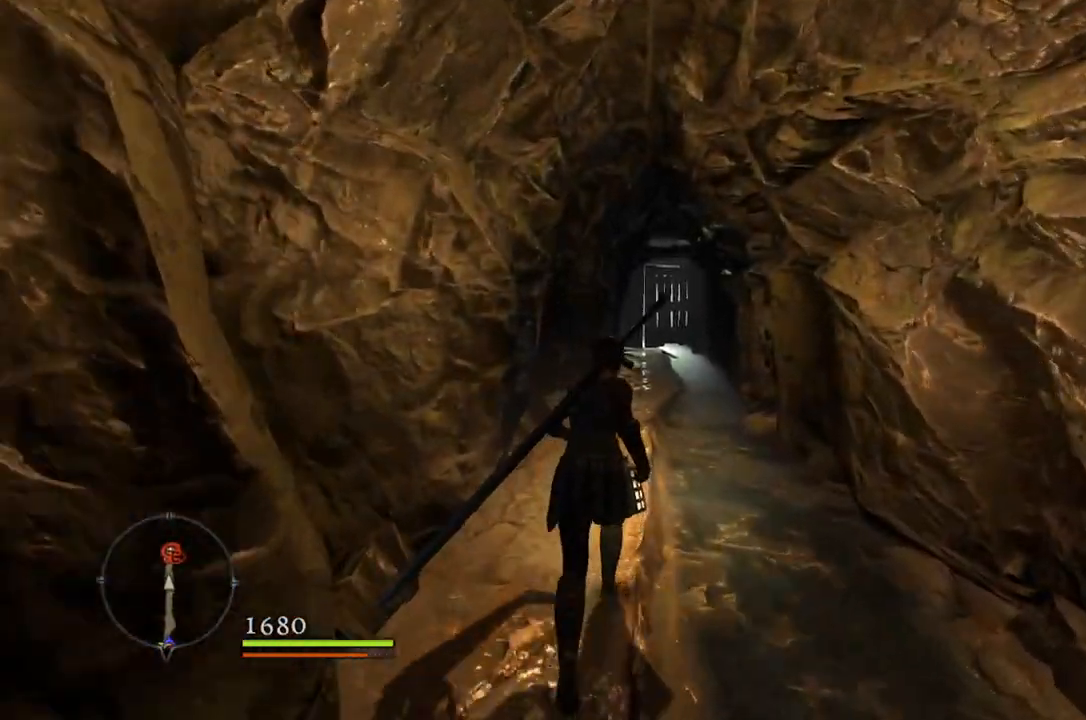
{"buttons": [], "left_stick": "up", "right_stick": "center", "events": [[483, "right_stick", "center"]]}
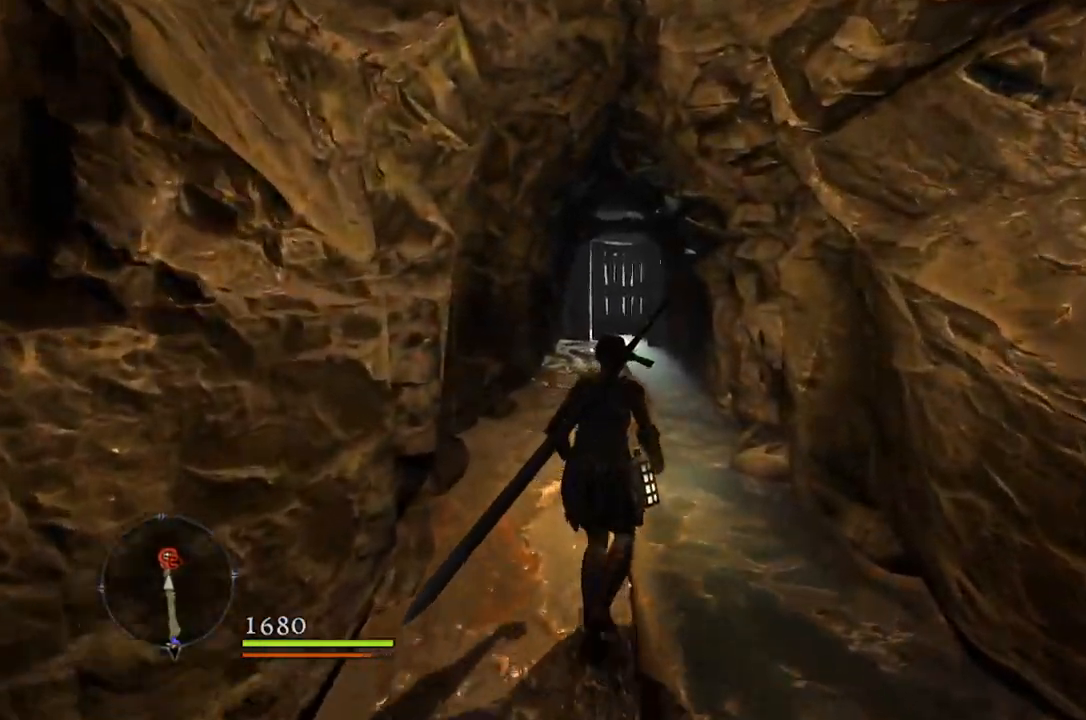
{"buttons": ["B"], "left_stick": "center", "right_stick": "center", "events": [[450, "B", "down"], [450, "left_stick", "center"]]}
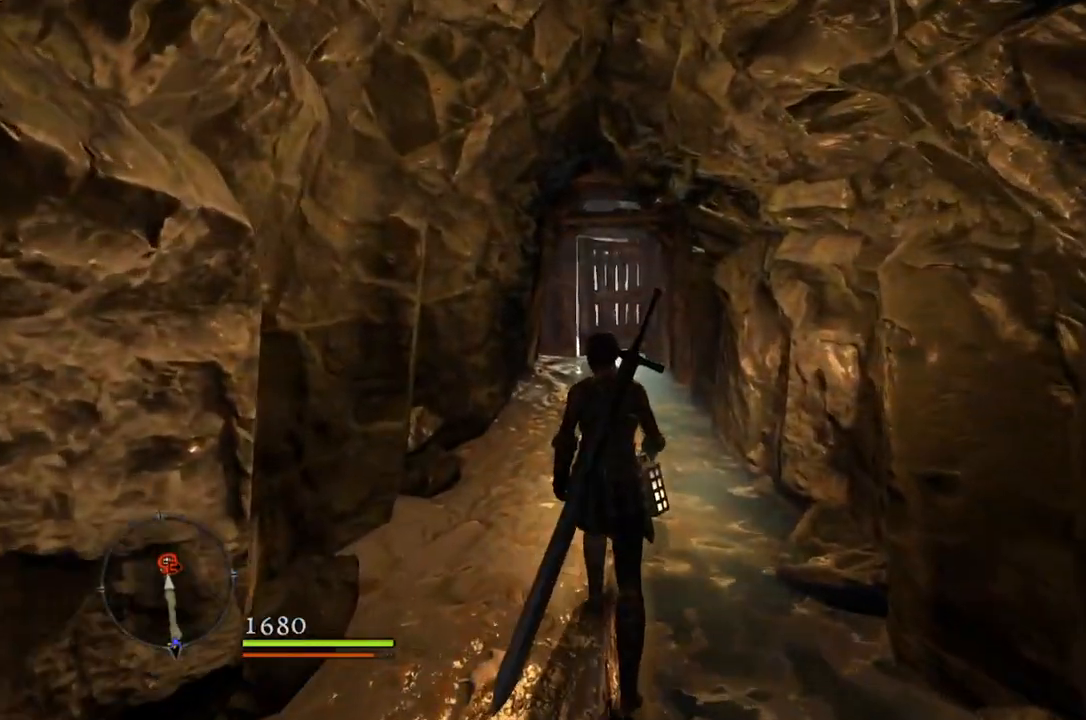
{"buttons": ["B"], "left_stick": "center", "right_stick": "center", "events": [[117, "DPAD_UP", "down"], [233, "DPAD_UP", "up"]]}
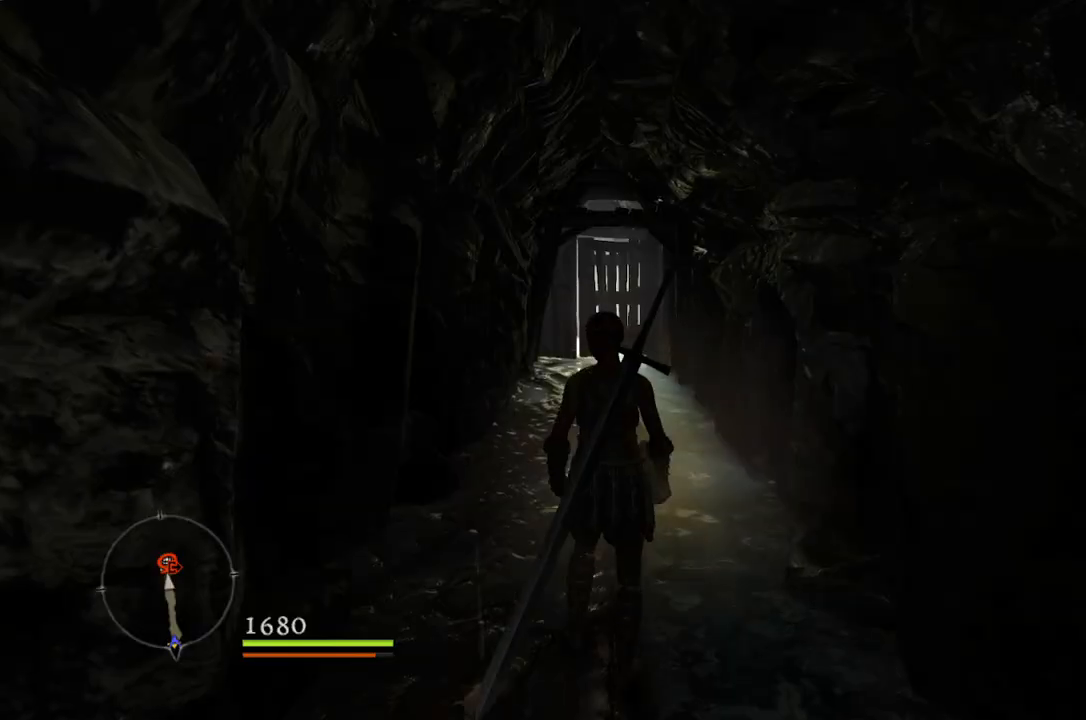
{"buttons": [], "left_stick": "center", "right_stick": "center", "events": [[17, "B", "up"]]}
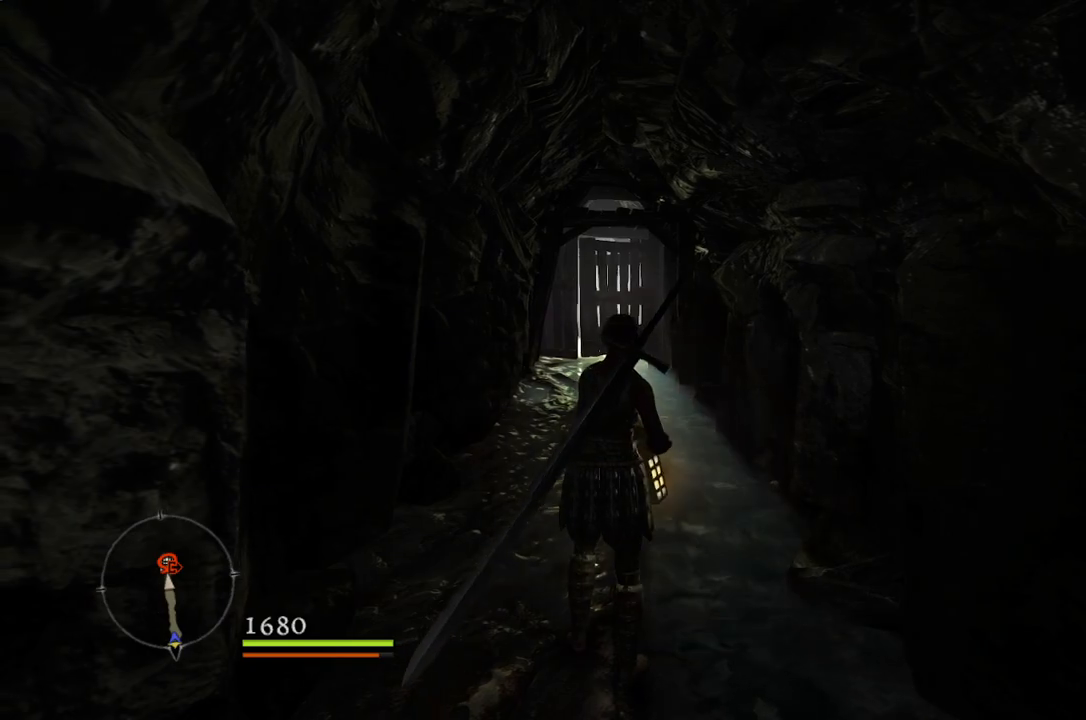
{"buttons": [], "left_stick": "center", "right_stick": "center", "events": []}
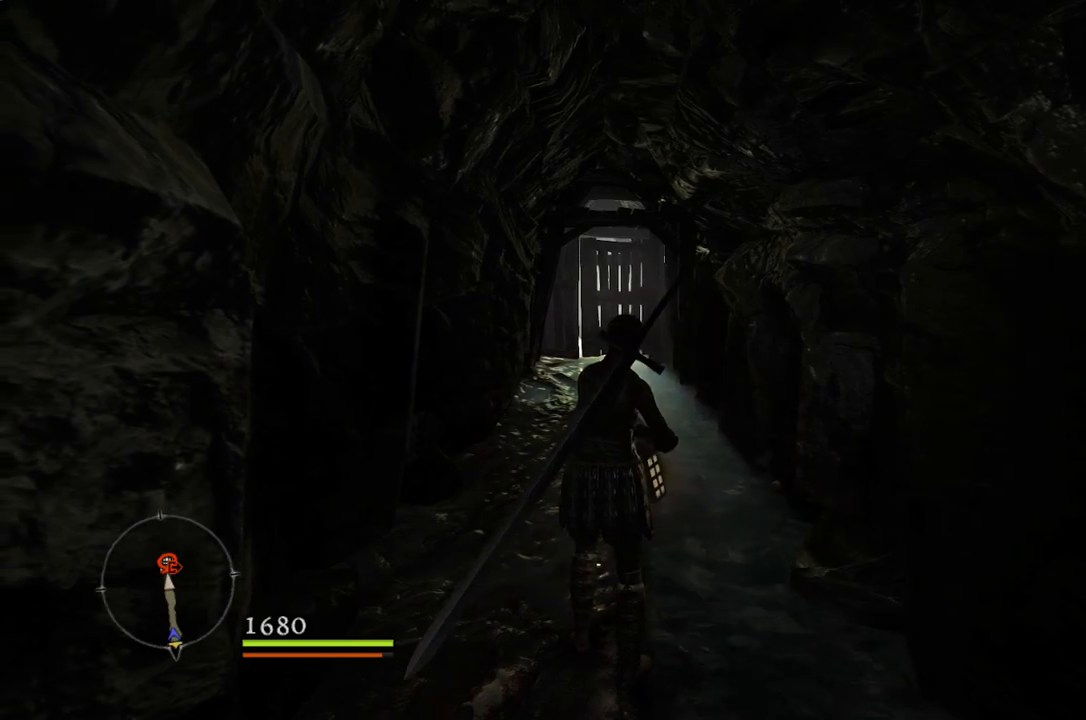
{"buttons": [], "left_stick": "center", "right_stick": "center", "events": []}
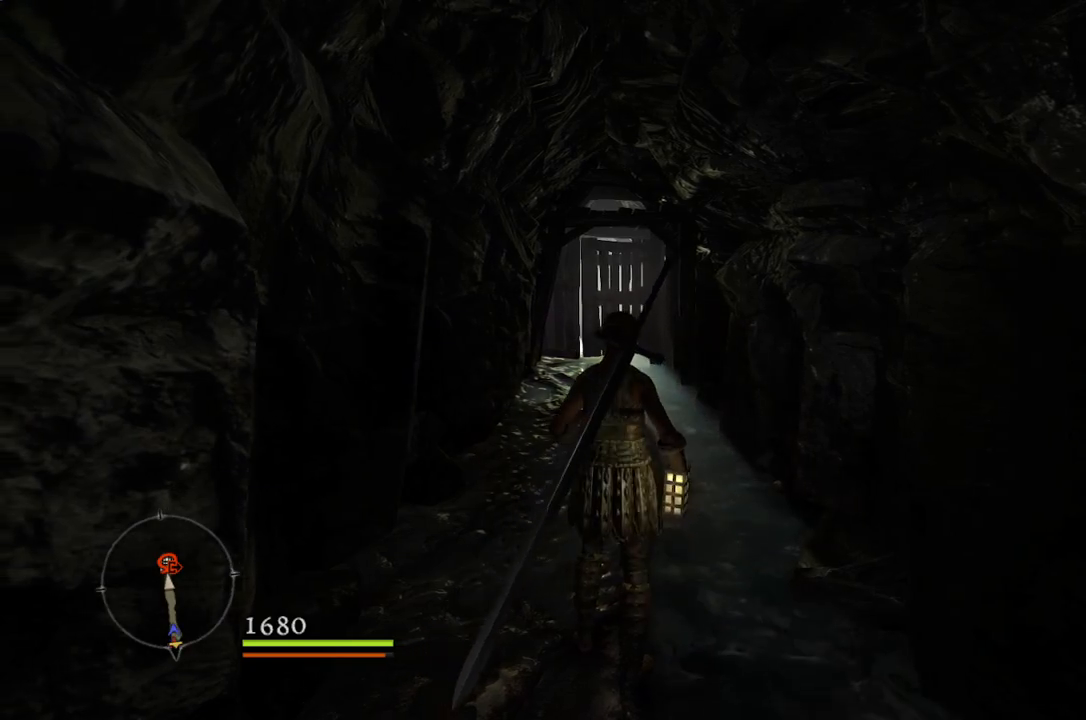
{"buttons": [], "left_stick": "center", "right_stick": "center", "events": []}
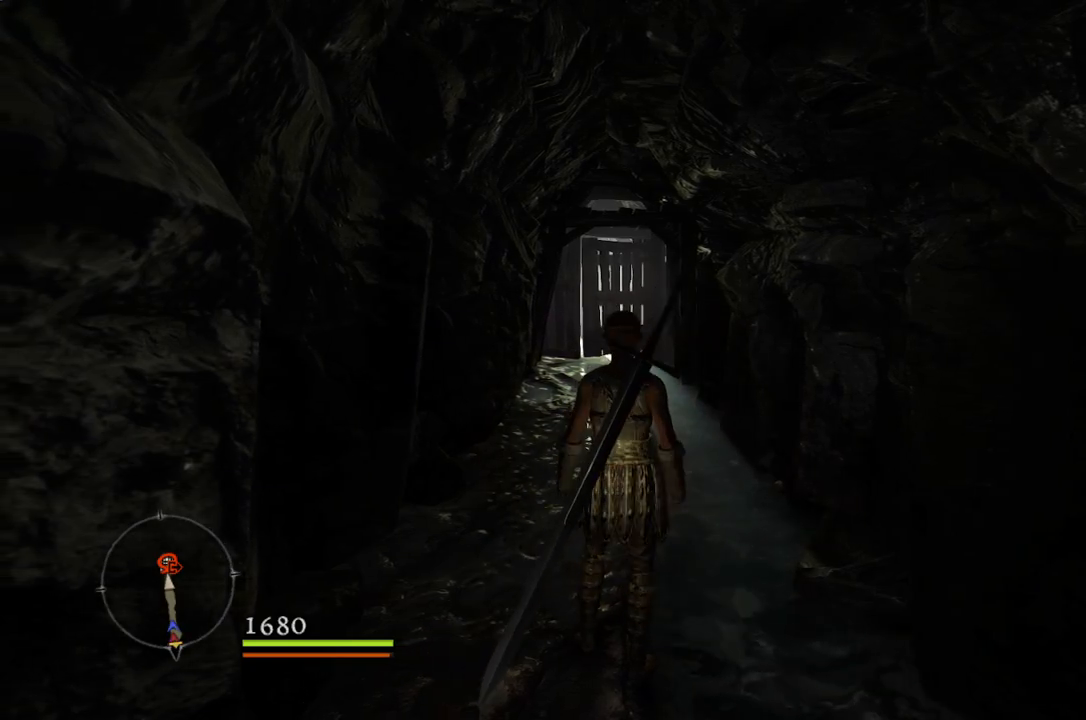
{"buttons": [], "left_stick": "center", "right_stick": "center", "events": [[233, "SELECT", "down"], [367, "SELECT", "up"]]}
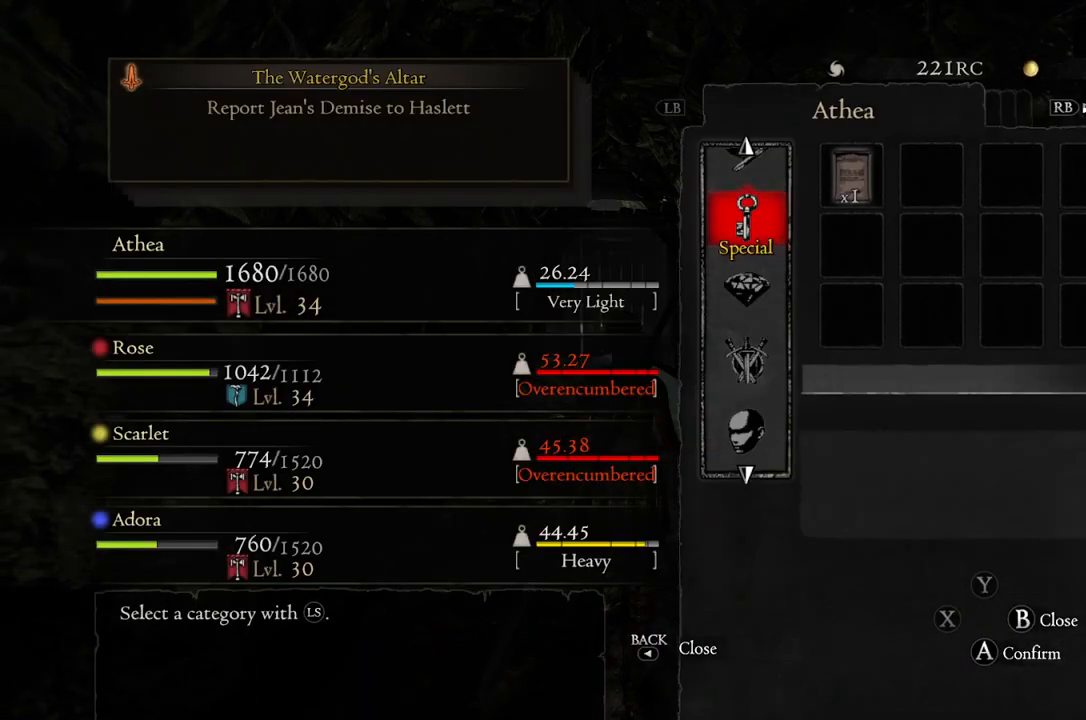
{"buttons": [], "left_stick": "center", "right_stick": "center", "events": []}
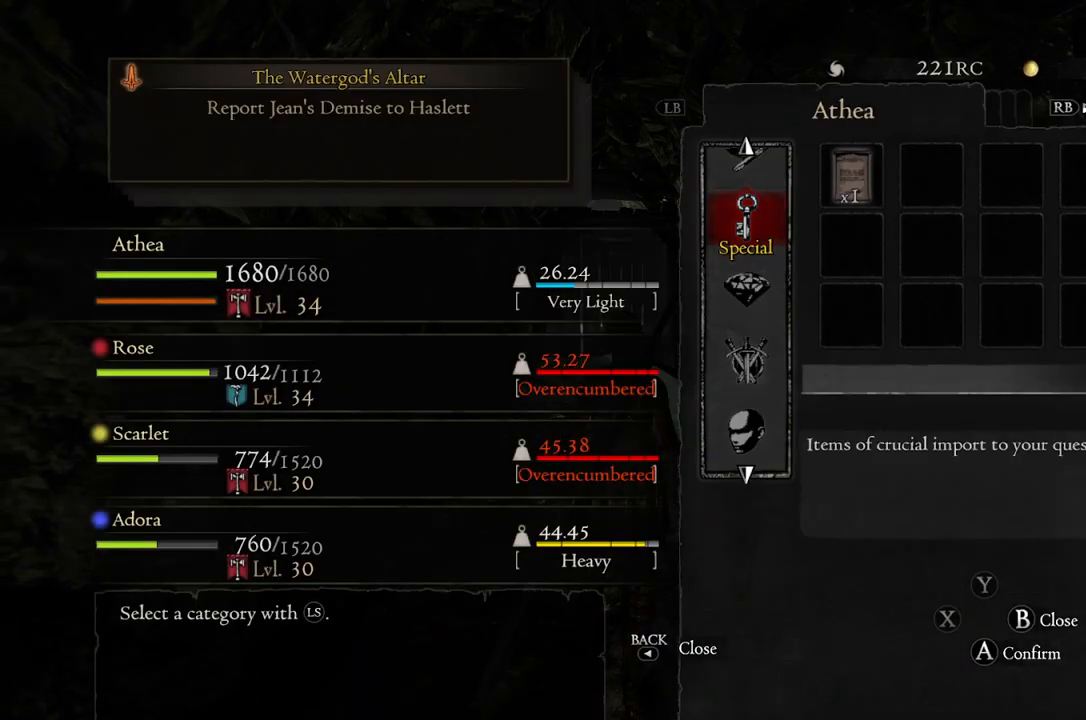
{"buttons": [], "left_stick": "center", "right_stick": "center", "events": []}
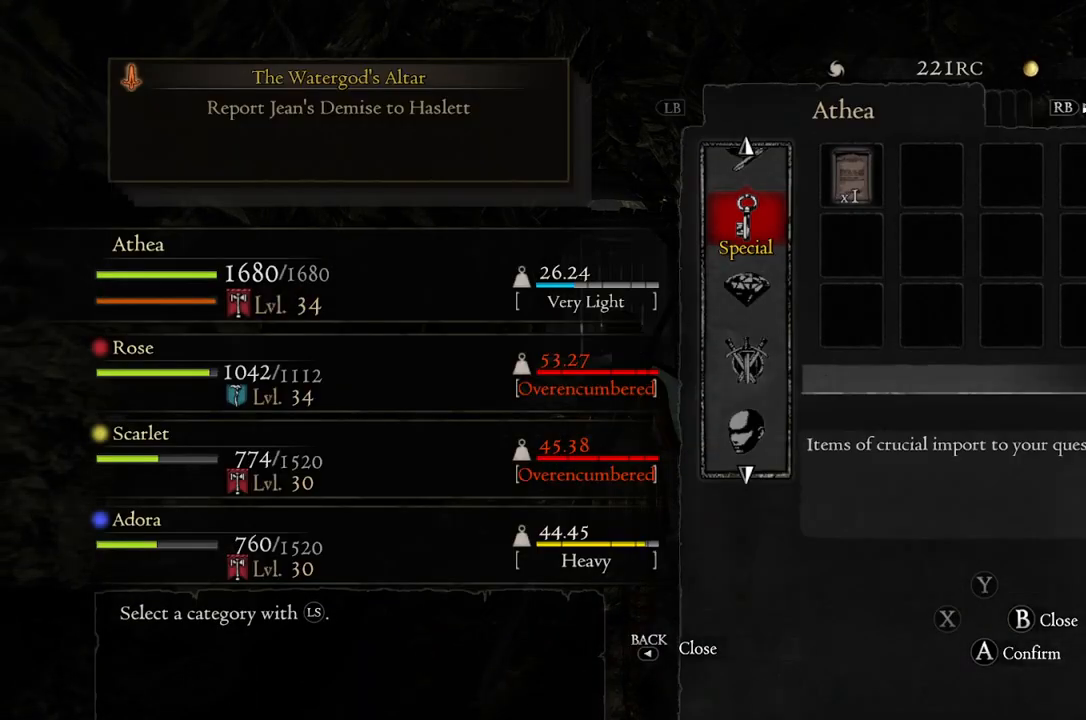
{"buttons": [], "left_stick": "up", "right_stick": "center", "events": [[233, "left_stick", "up"], [367, "left_stick", "center"], [483, "left_stick", "up"]]}
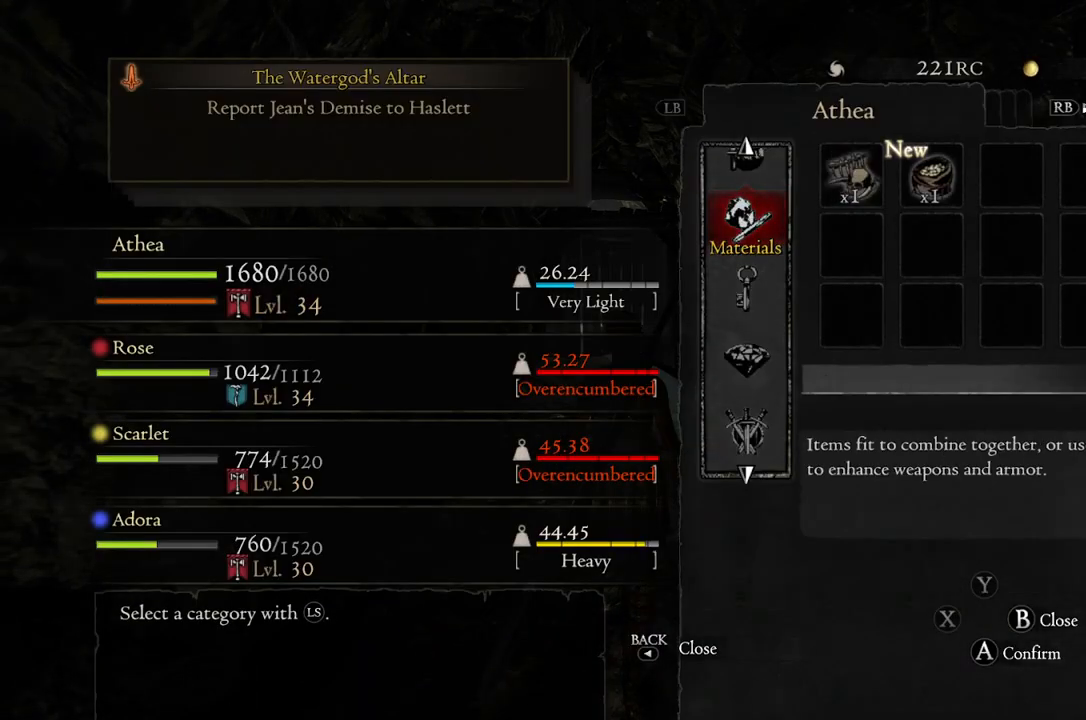
{"buttons": [], "left_stick": "center", "right_stick": "center", "events": [[117, "left_stick", "center"], [217, "left_stick", "up"], [367, "left_stick", "center"]]}
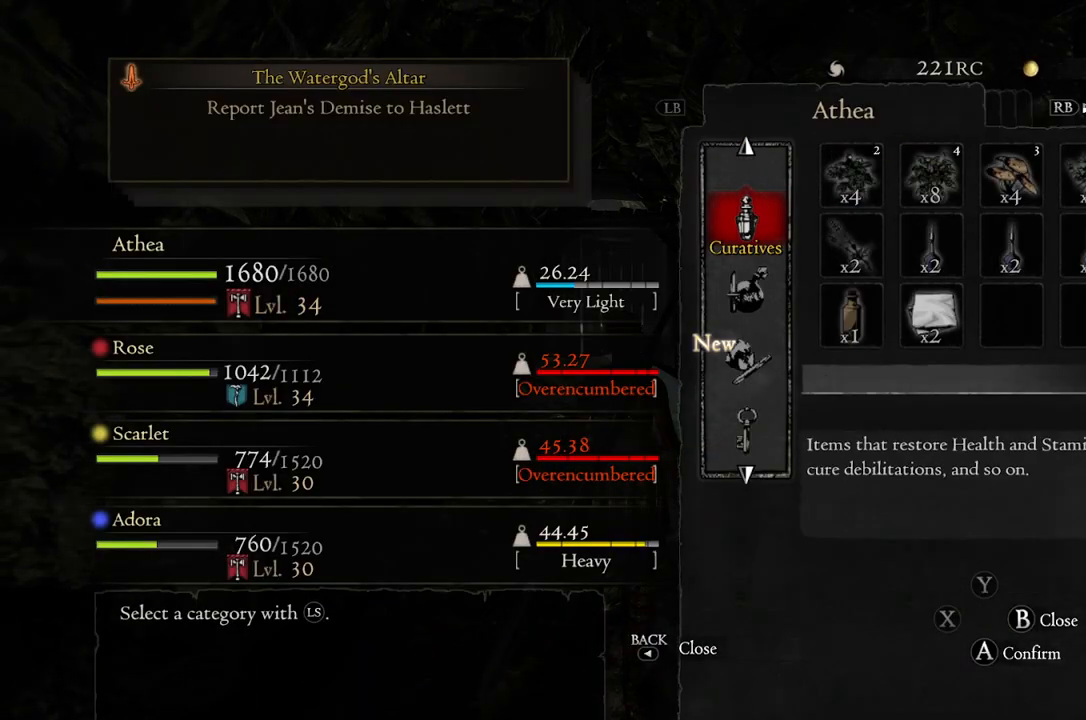
{"buttons": [], "left_stick": "down", "right_stick": "center", "events": [[50, "left_stick", "up"], [217, "left_stick", "center"], [367, "left_stick", "down"]]}
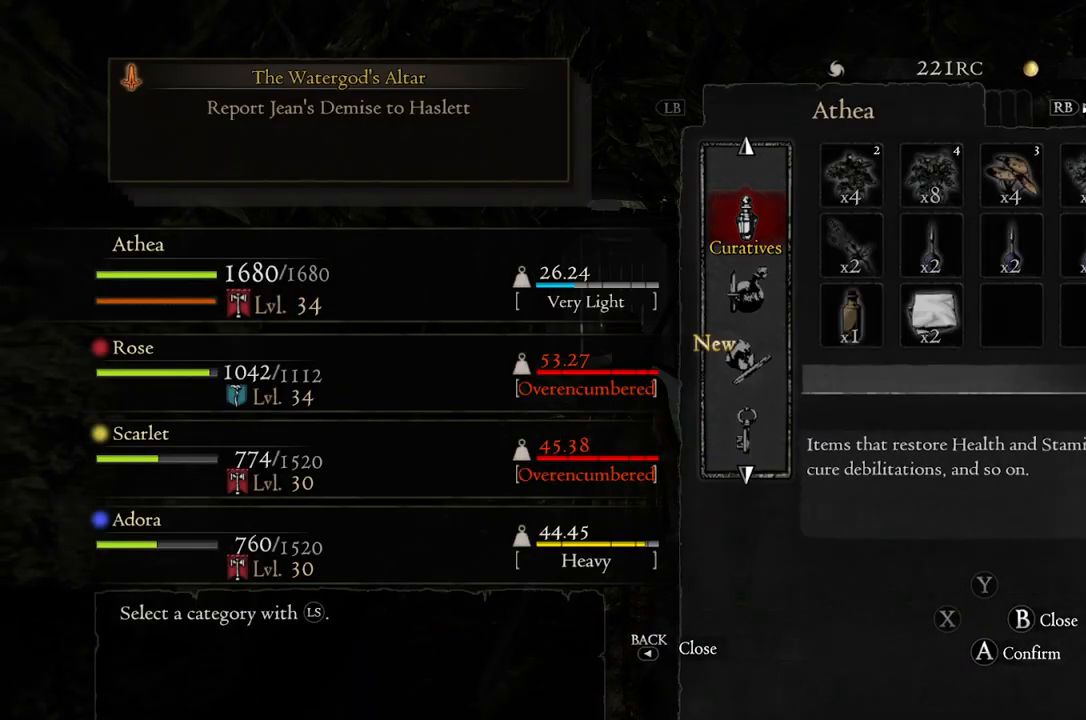
{"buttons": [], "left_stick": "up", "right_stick": "center", "events": [[17, "left_stick", "center"], [67, "B", "down"], [150, "B", "up"], [317, "left_stick", "up"]]}
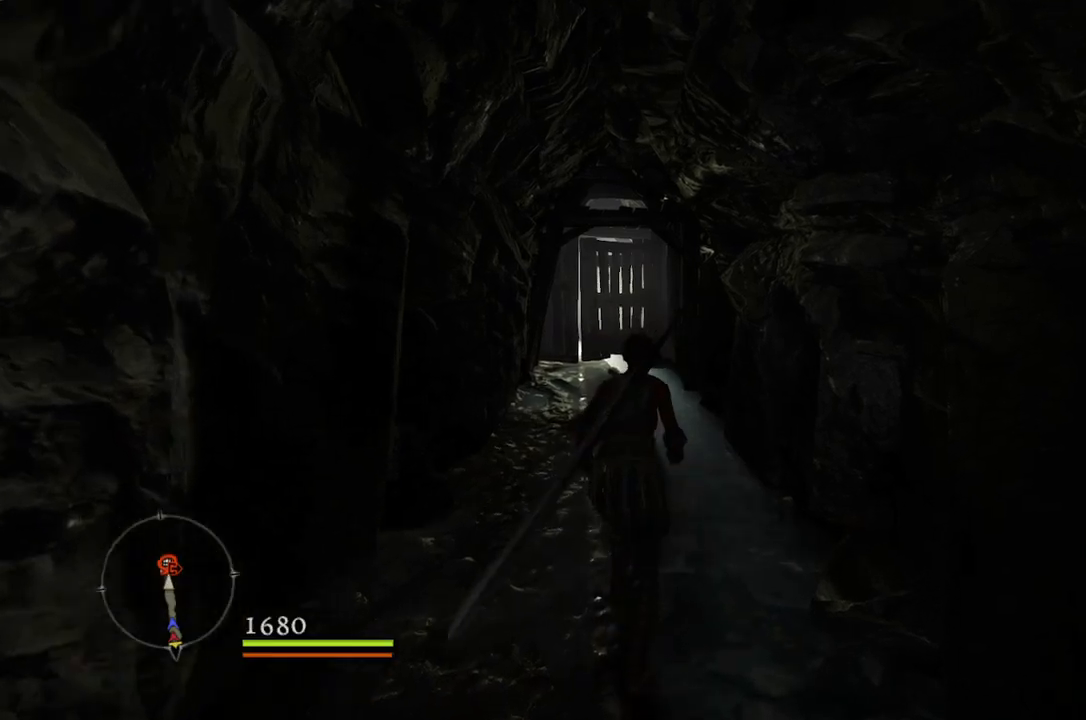
{"buttons": [], "left_stick": "up", "right_stick": "center", "events": []}
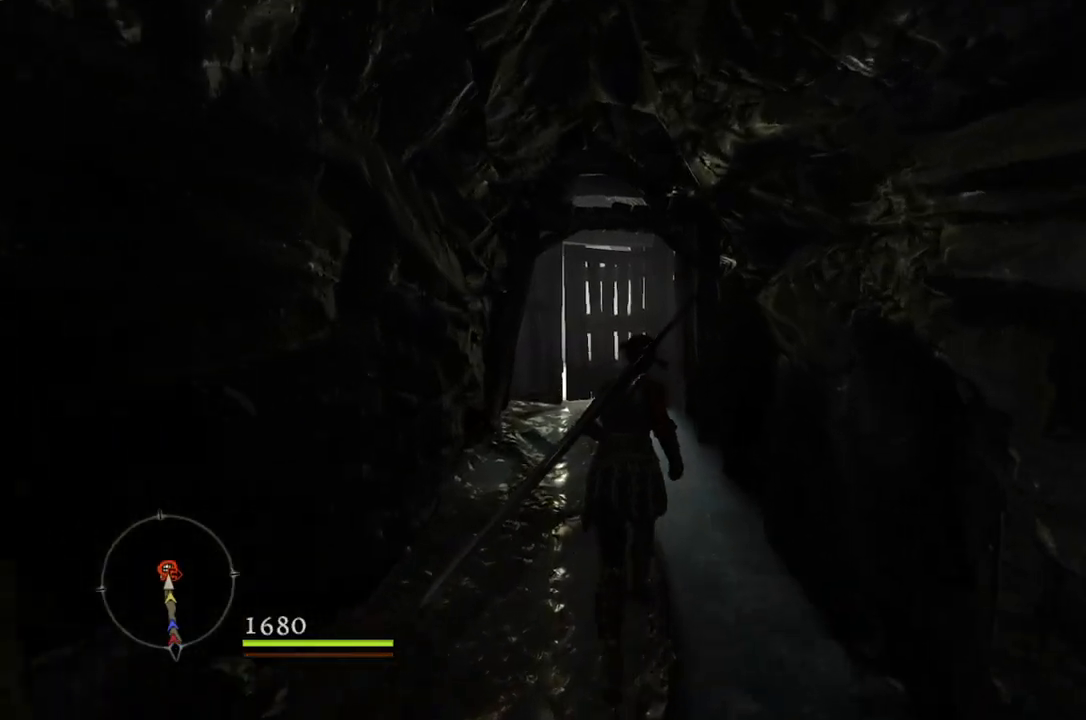
{"buttons": [], "left_stick": "up", "right_stick": "center", "events": [[183, "right_stick", "down-left"], [383, "right_stick", "center"]]}
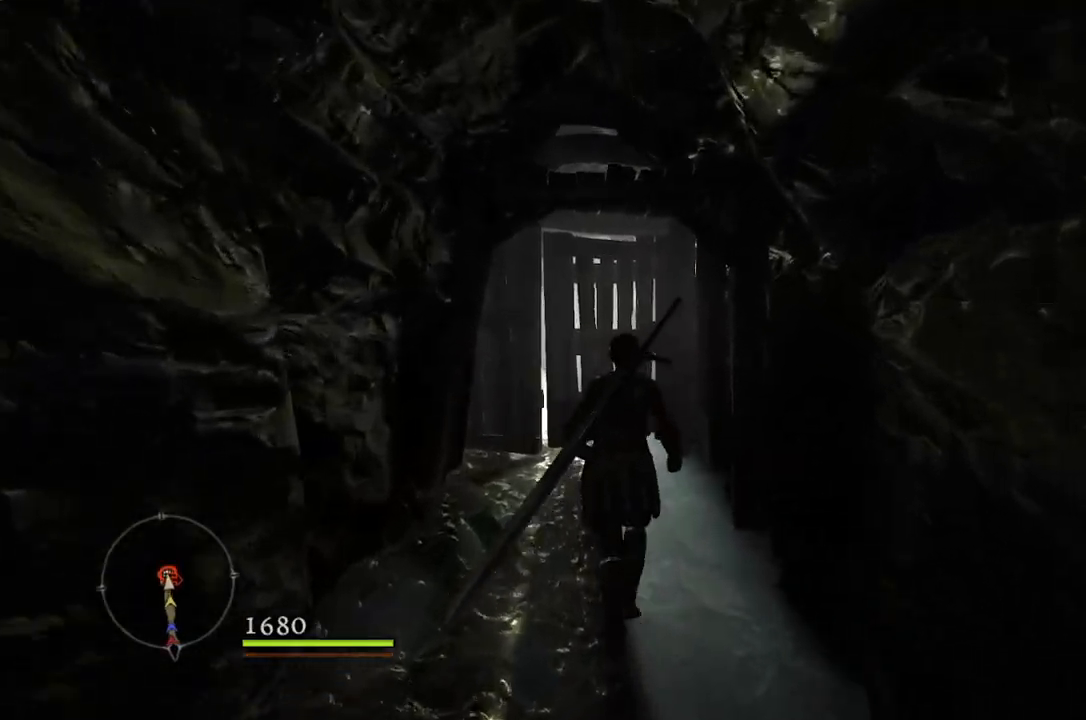
{"buttons": [], "left_stick": "up", "right_stick": "center", "events": []}
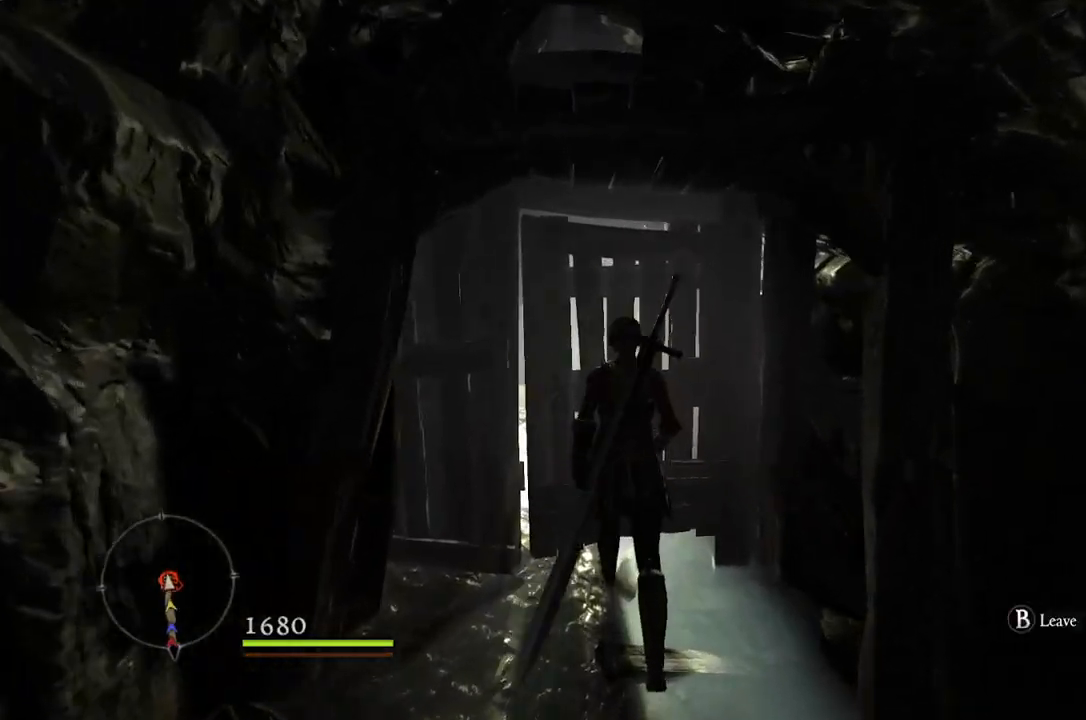
{"buttons": [], "left_stick": "center", "right_stick": "center", "events": [[83, "B", "down"], [117, "left_stick", "center"], [167, "B", "up"]]}